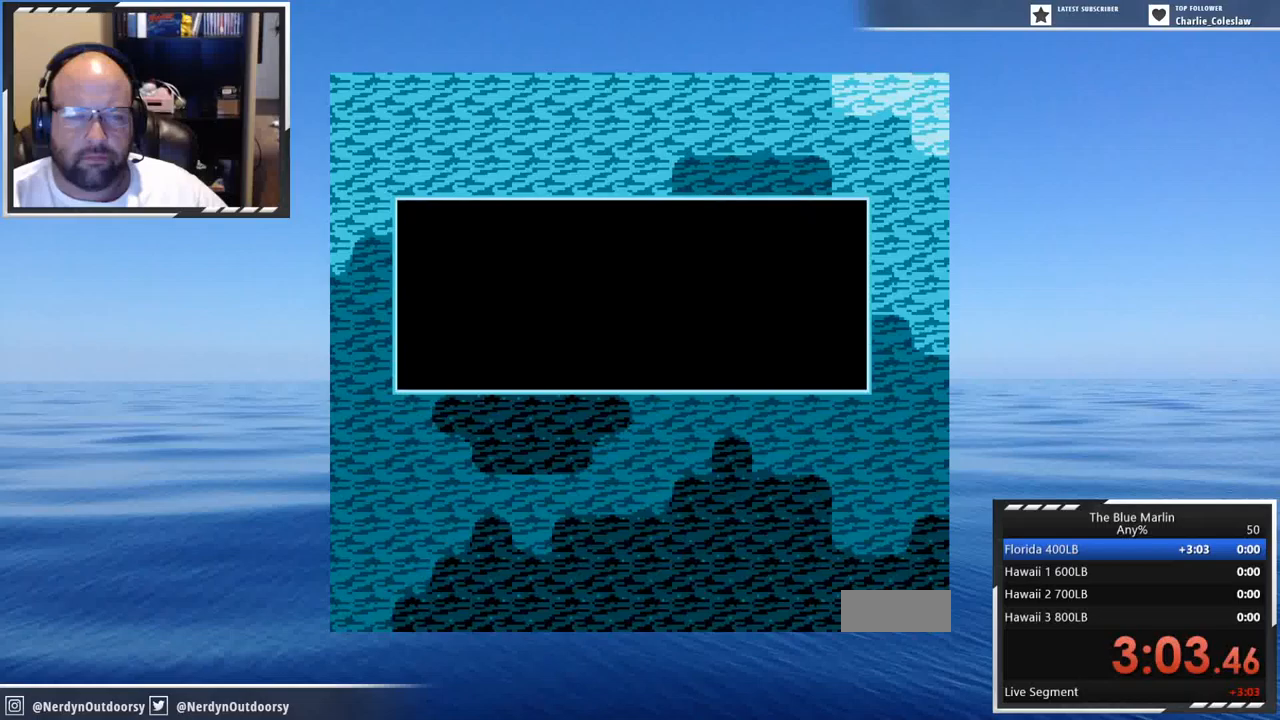
Gameplay with a controller (Nintendo layout); each line is a JSON object with the inputs held at the frame after it. "events" lists button and stick changes between this image and that frame as [ms after this image, input, new state], when the widget could be followed in between. Not read: L3 R3.
{"buttons": [], "events": [[150, "B", "up"], [267, "A", "down"], [350, "A", "up"]]}
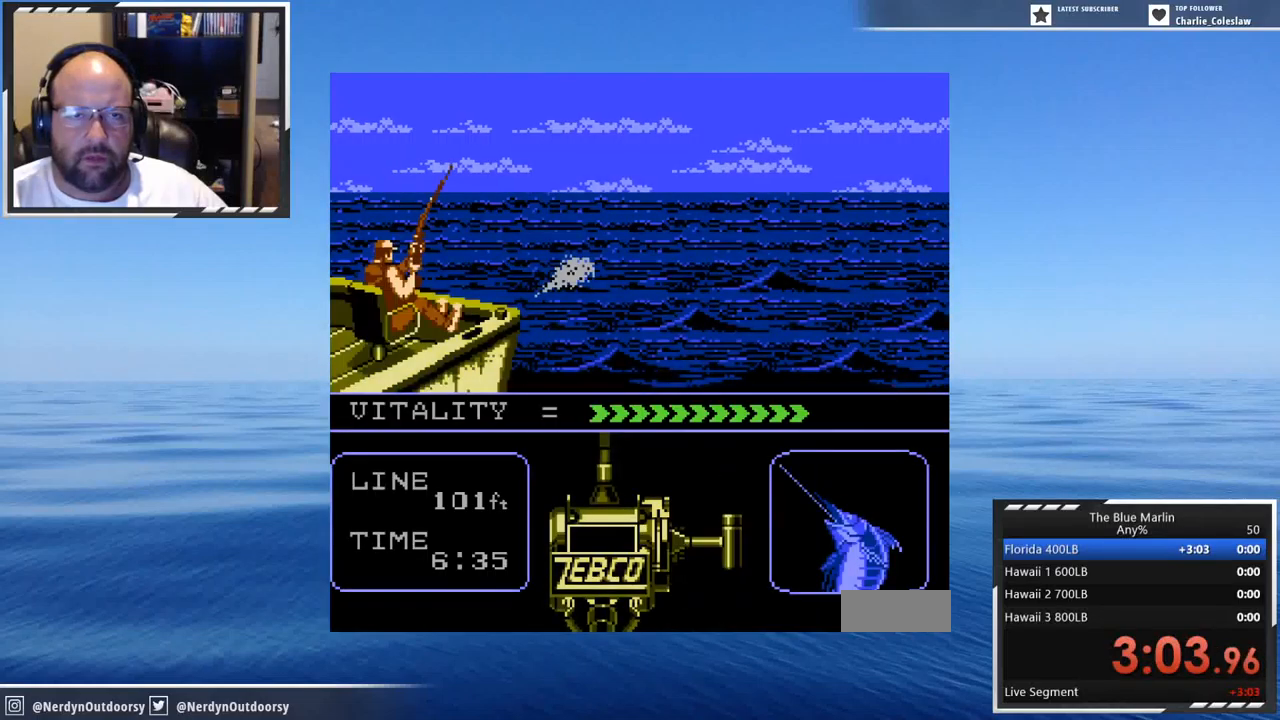
{"buttons": [], "events": []}
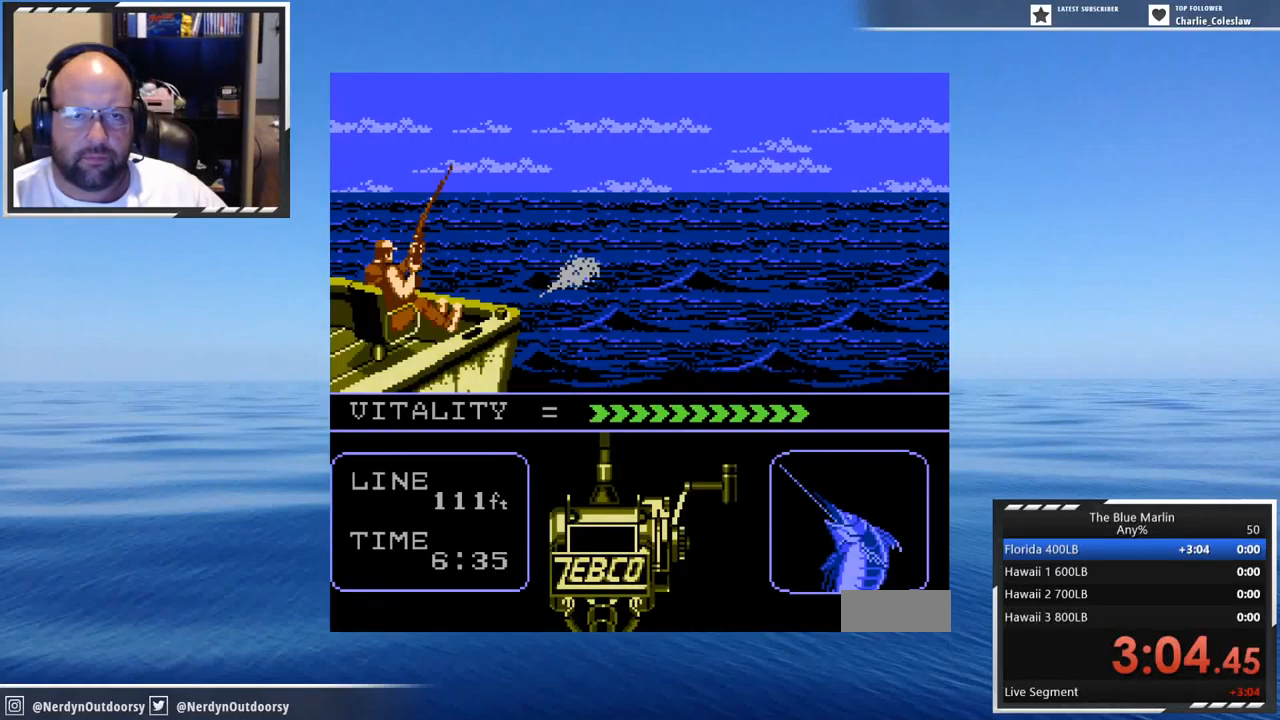
{"buttons": ["B", "DPAD_DOWN", "DPAD_LEFT"], "events": [[17, "B", "down"], [333, "DPAD_DOWN", "down"], [450, "DPAD_LEFT", "down"]]}
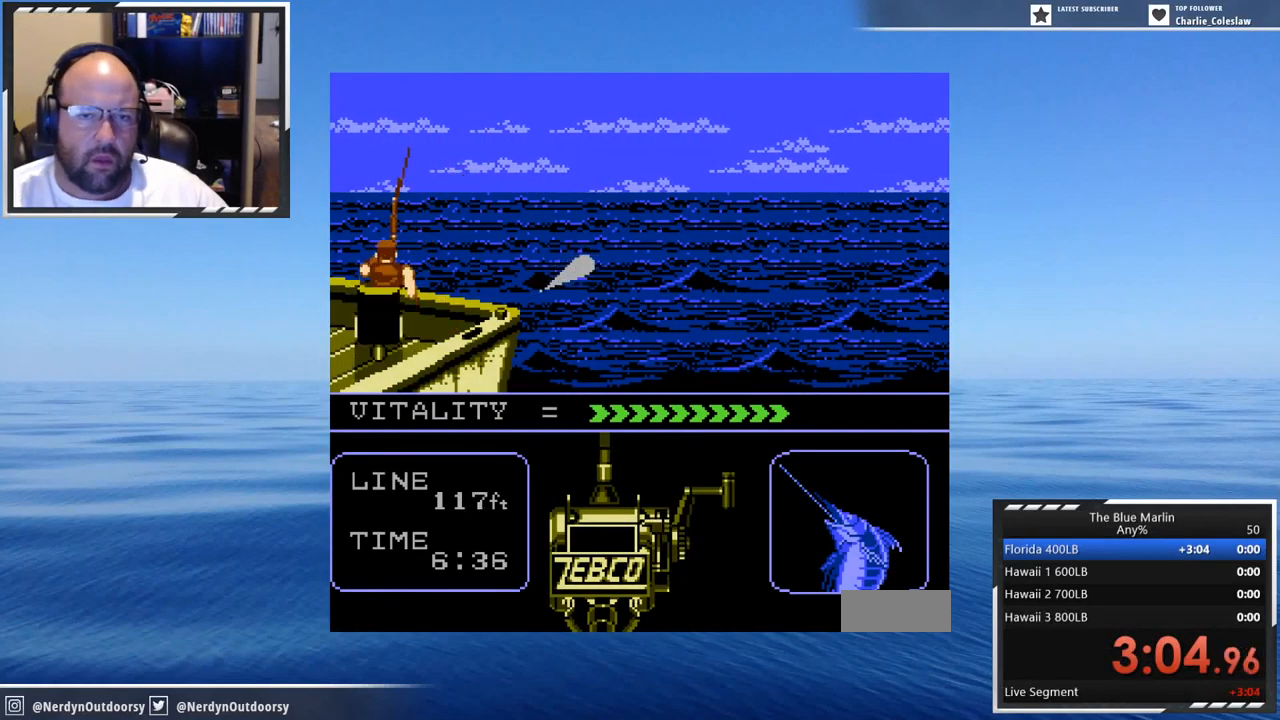
{"buttons": ["B", "DPAD_DOWN", "DPAD_LEFT"], "events": []}
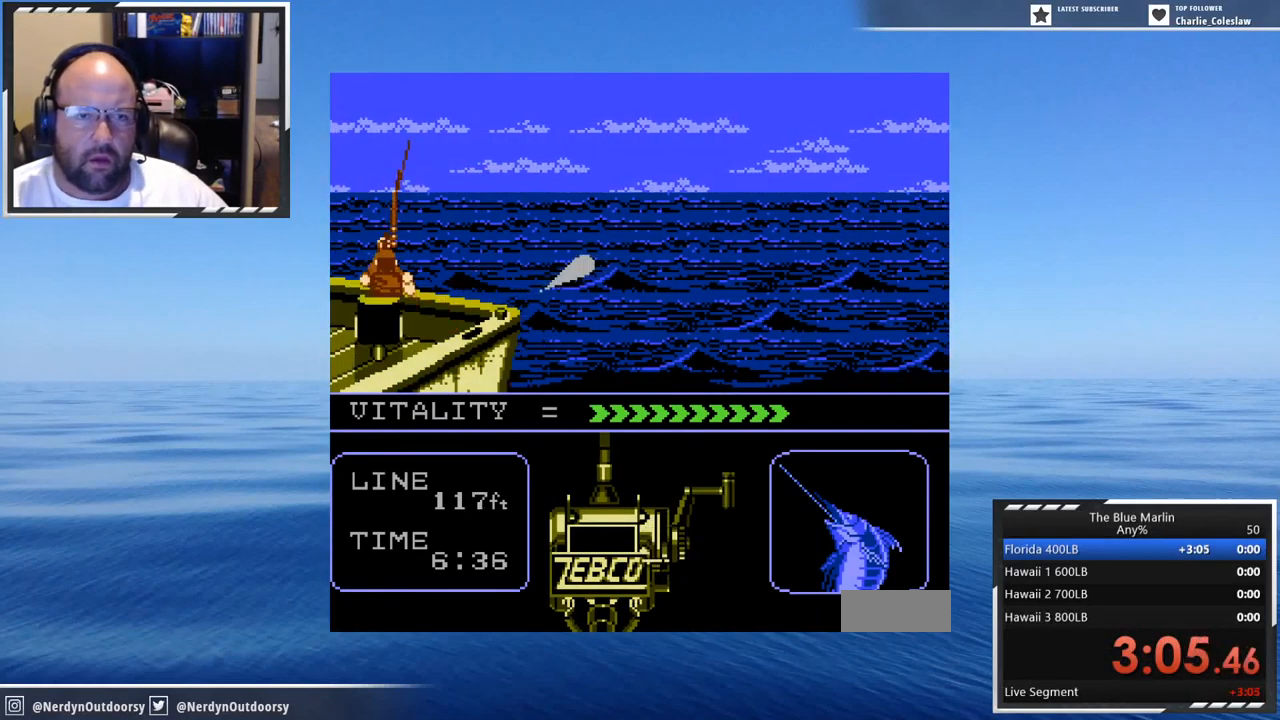
{"buttons": ["A"], "events": [[117, "DPAD_LEFT", "up"], [233, "B", "up"], [317, "A", "down"], [317, "DPAD_DOWN", "up"], [450, "DPAD_DOWN", "down"], [483, "DPAD_DOWN", "up"]]}
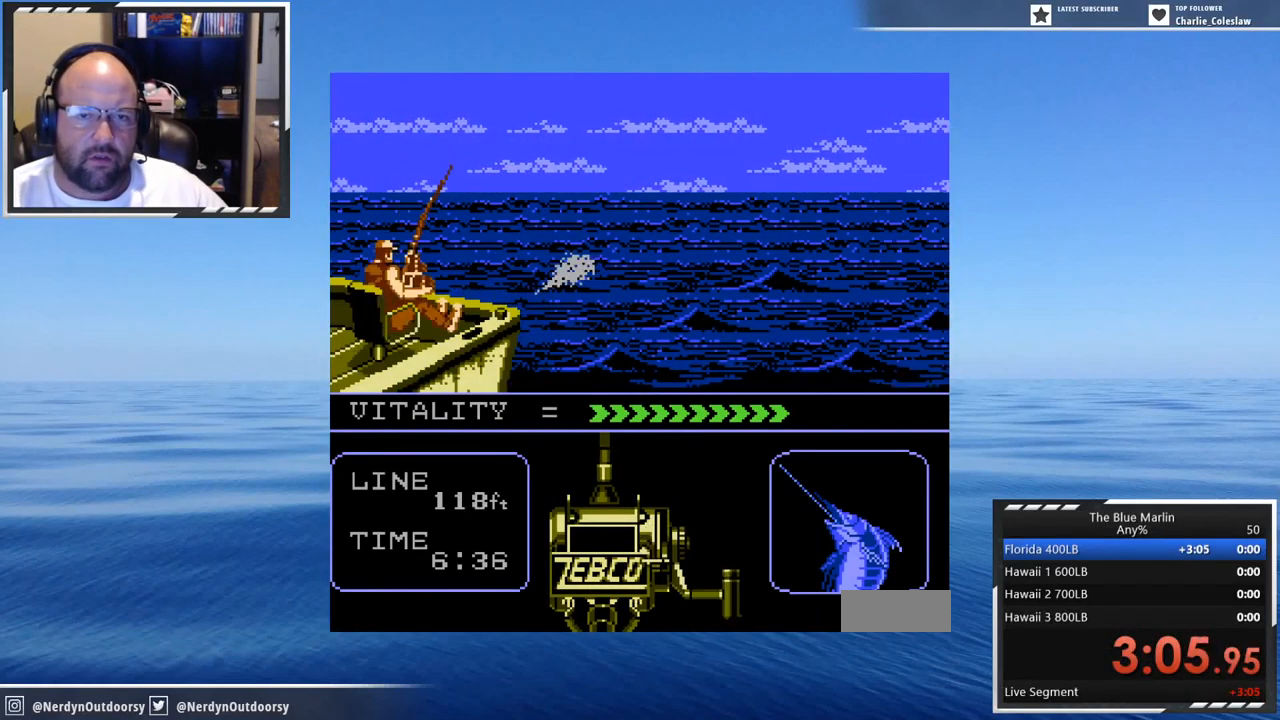
{"buttons": ["A", "DPAD_DOWN", "DPAD_LEFT"], "events": [[183, "DPAD_LEFT", "down"], [217, "DPAD_DOWN", "down"], [267, "DPAD_DOWN", "up"], [267, "DPAD_LEFT", "up"], [350, "DPAD_DOWN", "down"], [400, "DPAD_DOWN", "up"], [467, "DPAD_DOWN", "down"], [467, "DPAD_LEFT", "down"]]}
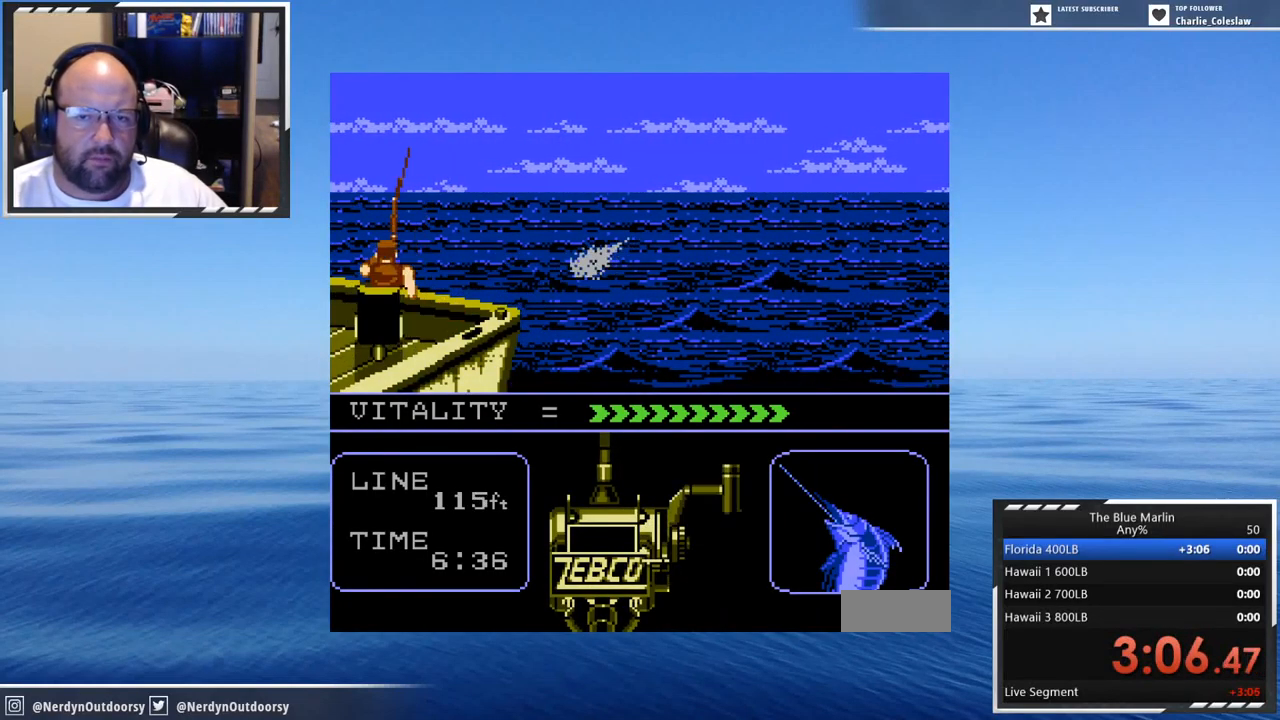
{"buttons": ["A", "DPAD_LEFT"], "events": [[17, "DPAD_DOWN", "up"], [50, "DPAD_LEFT", "up"], [100, "DPAD_DOWN", "down"], [100, "DPAD_LEFT", "down"], [183, "DPAD_DOWN", "up"], [183, "DPAD_LEFT", "up"], [267, "DPAD_DOWN", "down"], [300, "DPAD_DOWN", "up"], [467, "DPAD_LEFT", "down"]]}
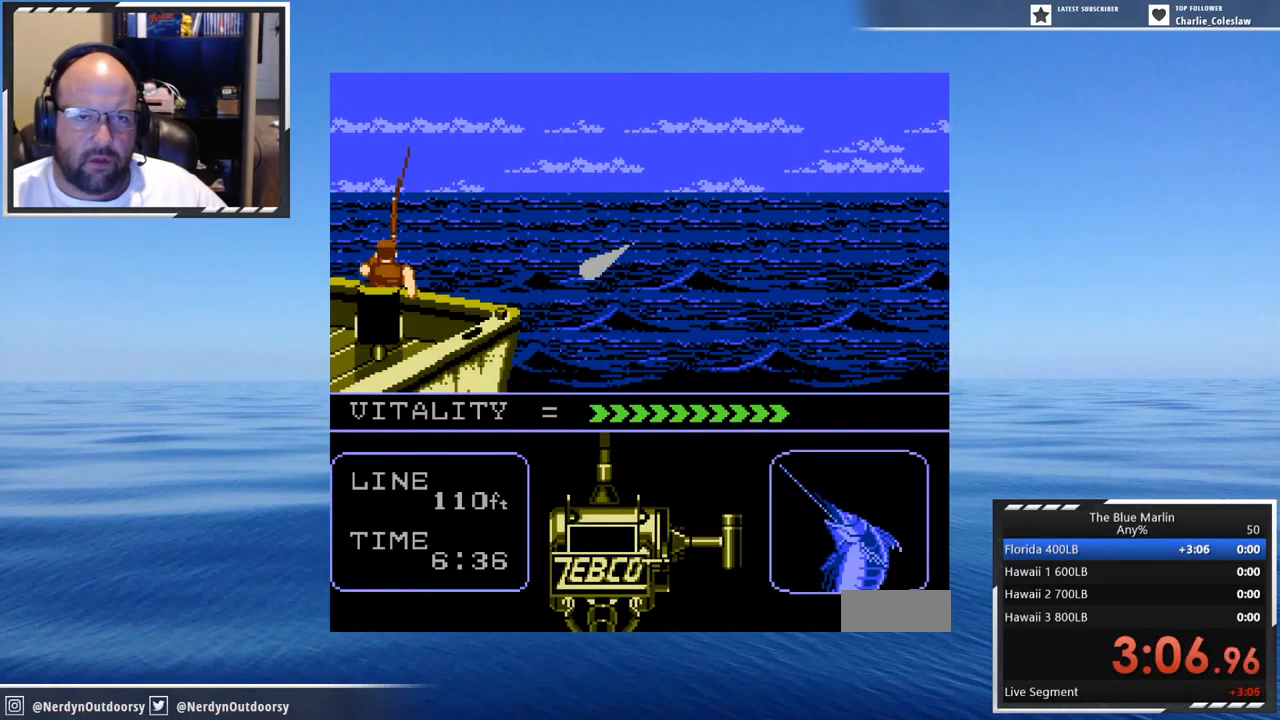
{"buttons": ["A"], "events": [[17, "DPAD_DOWN", "down"], [50, "DPAD_DOWN", "up"], [133, "DPAD_LEFT", "up"], [217, "DPAD_DOWN", "down"], [217, "DPAD_LEFT", "down"], [283, "DPAD_DOWN", "up"], [283, "DPAD_LEFT", "up"], [383, "DPAD_DOWN", "down"], [383, "DPAD_LEFT", "down"], [417, "DPAD_DOWN", "up"], [483, "DPAD_LEFT", "up"]]}
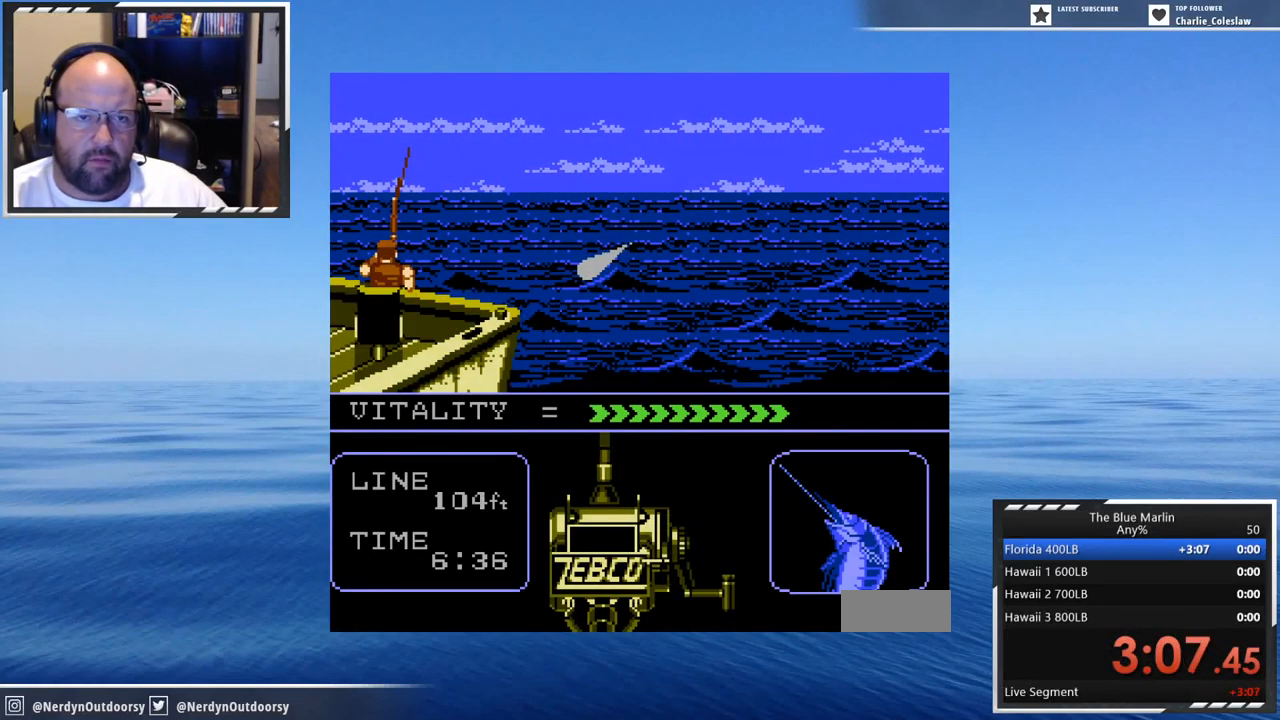
{"buttons": ["A", "DPAD_DOWN", "DPAD_LEFT"], "events": [[33, "DPAD_DOWN", "down"], [33, "DPAD_LEFT", "down"], [117, "DPAD_DOWN", "up"], [150, "DPAD_LEFT", "up"], [250, "DPAD_DOWN", "down"], [283, "DPAD_LEFT", "down"], [333, "DPAD_DOWN", "up"], [333, "DPAD_LEFT", "up"], [450, "DPAD_DOWN", "down"], [483, "DPAD_LEFT", "down"]]}
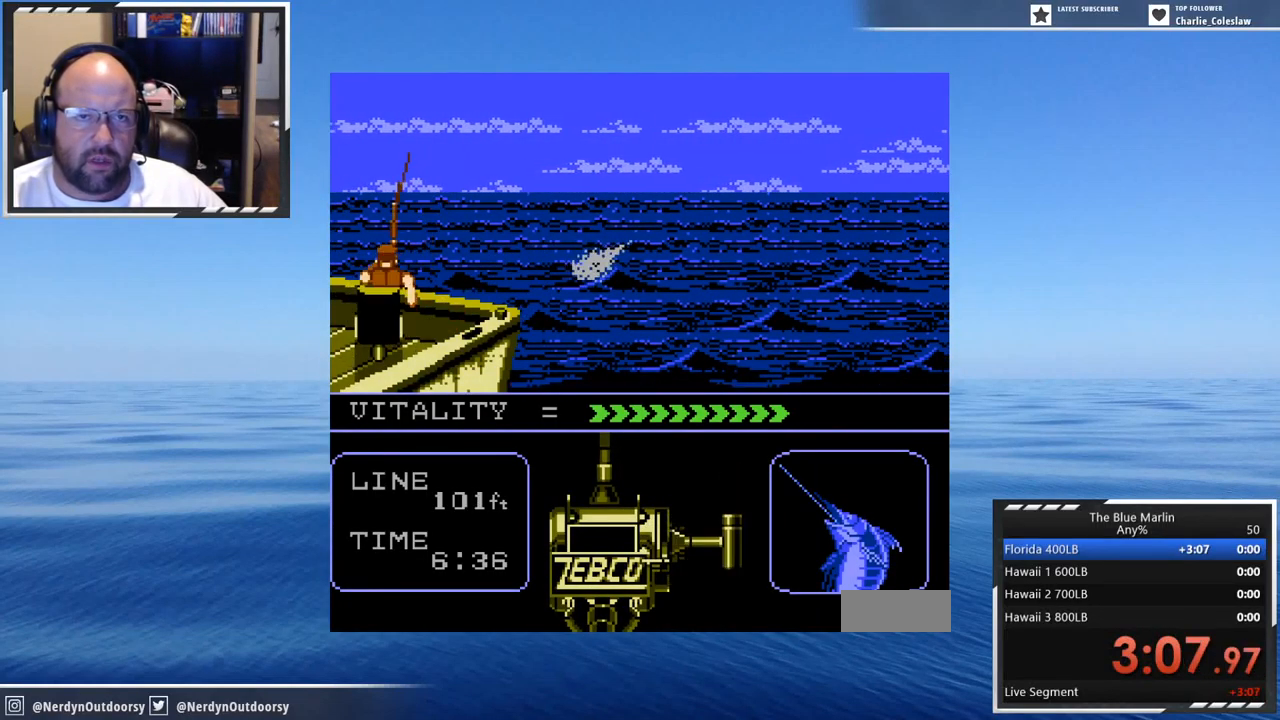
{"buttons": ["A"], "events": [[33, "DPAD_LEFT", "up"], [67, "DPAD_DOWN", "up"], [150, "DPAD_DOWN", "down"], [150, "DPAD_LEFT", "down"], [233, "DPAD_DOWN", "up"], [233, "DPAD_LEFT", "up"], [317, "DPAD_DOWN", "down"], [317, "DPAD_LEFT", "down"], [400, "DPAD_DOWN", "up"], [450, "DPAD_LEFT", "up"]]}
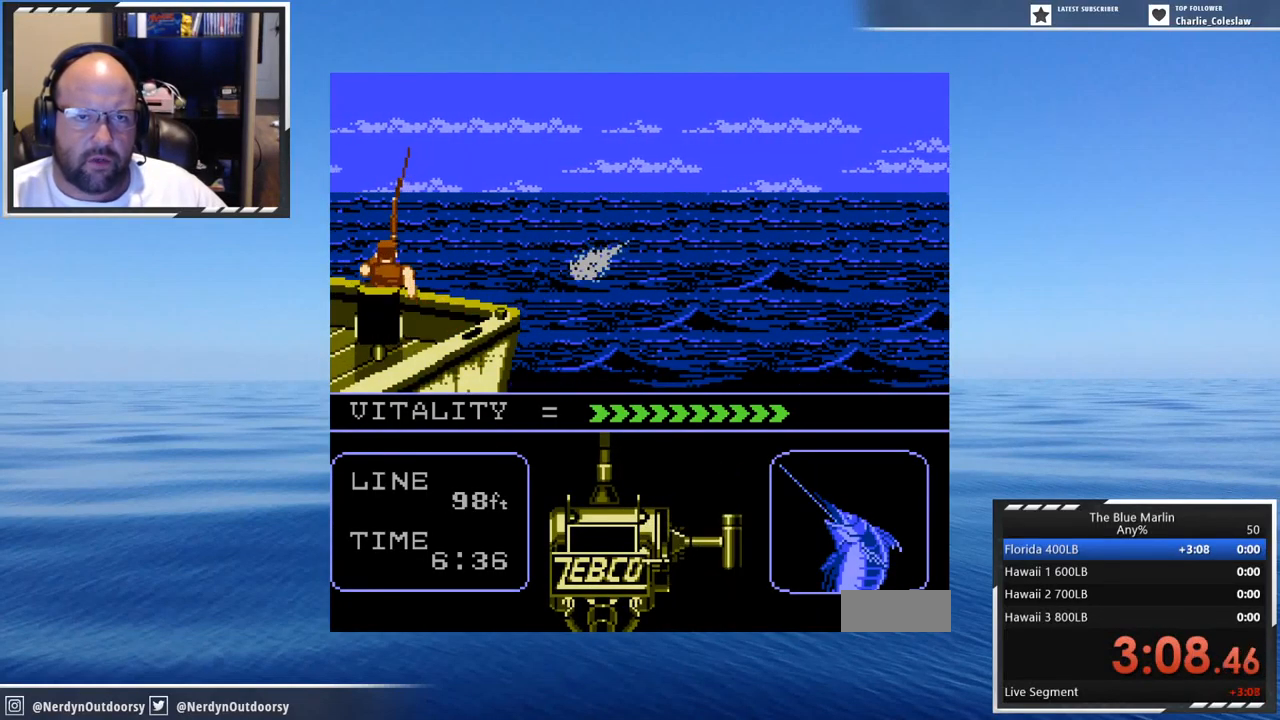
{"buttons": ["A", "DPAD_LEFT"], "events": [[17, "DPAD_DOWN", "down"], [17, "DPAD_LEFT", "down"], [67, "DPAD_DOWN", "up"], [100, "DPAD_LEFT", "up"], [217, "DPAD_DOWN", "down"], [317, "DPAD_DOWN", "up"], [384, "DPAD_DOWN", "down"], [434, "DPAD_LEFT", "down"], [467, "DPAD_DOWN", "up"]]}
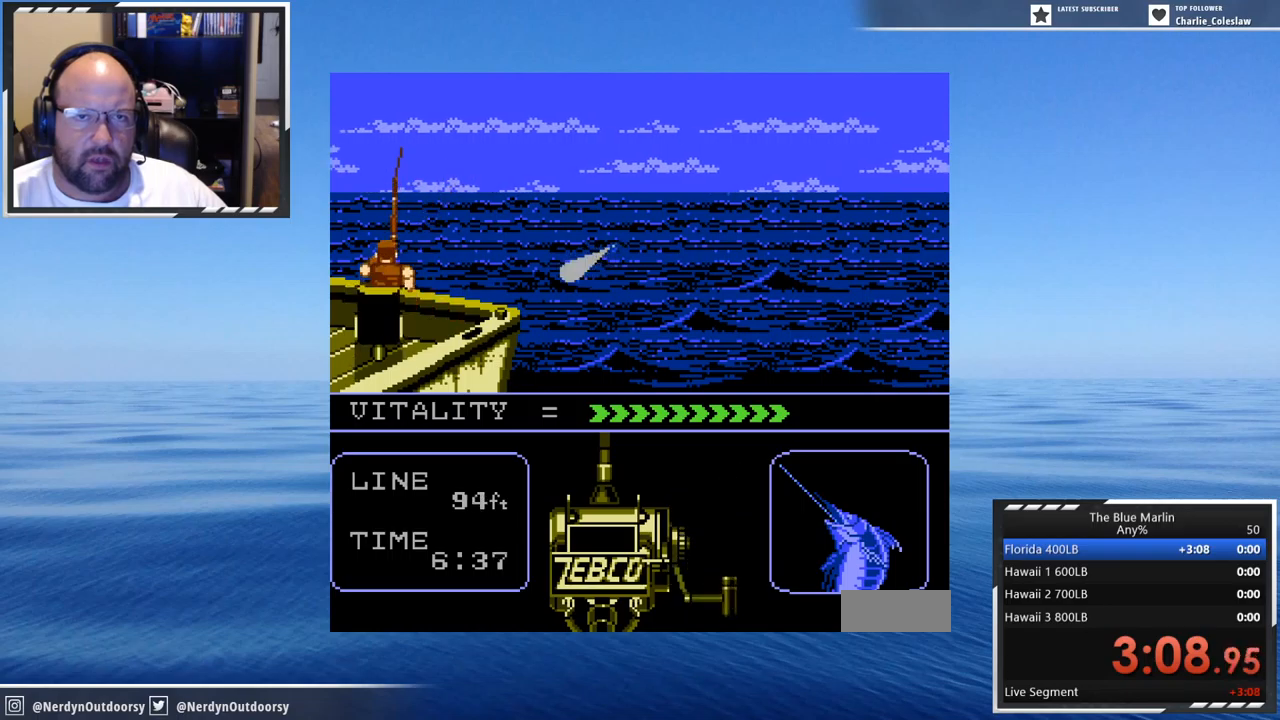
{"buttons": ["A", "DPAD_LEFT"], "events": [[17, "DPAD_LEFT", "up"], [50, "DPAD_DOWN", "down"], [50, "DPAD_LEFT", "down"], [134, "DPAD_DOWN", "up"], [184, "DPAD_LEFT", "up"], [217, "DPAD_DOWN", "down"], [267, "DPAD_DOWN", "up"], [417, "DPAD_LEFT", "down"]]}
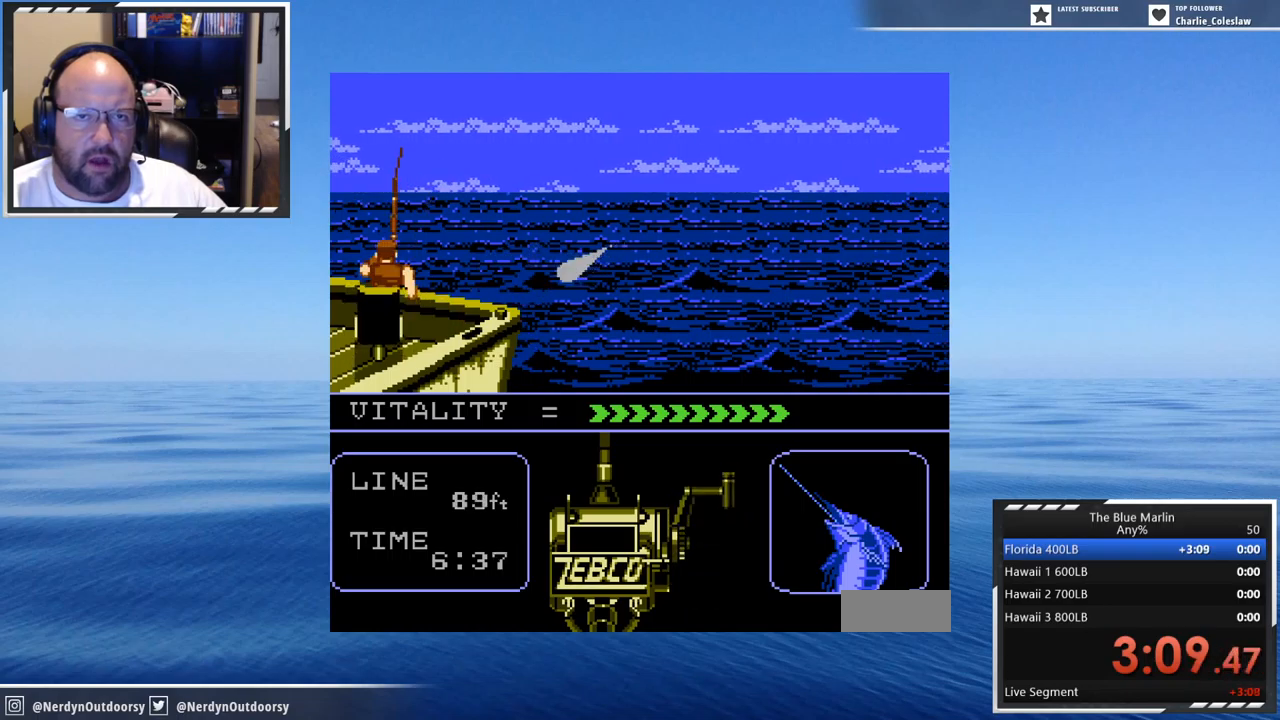
{"buttons": ["A"], "events": [[50, "DPAD_LEFT", "up"], [134, "DPAD_DOWN", "down"], [134, "DPAD_LEFT", "down"], [167, "DPAD_DOWN", "up"], [217, "DPAD_LEFT", "up"]]}
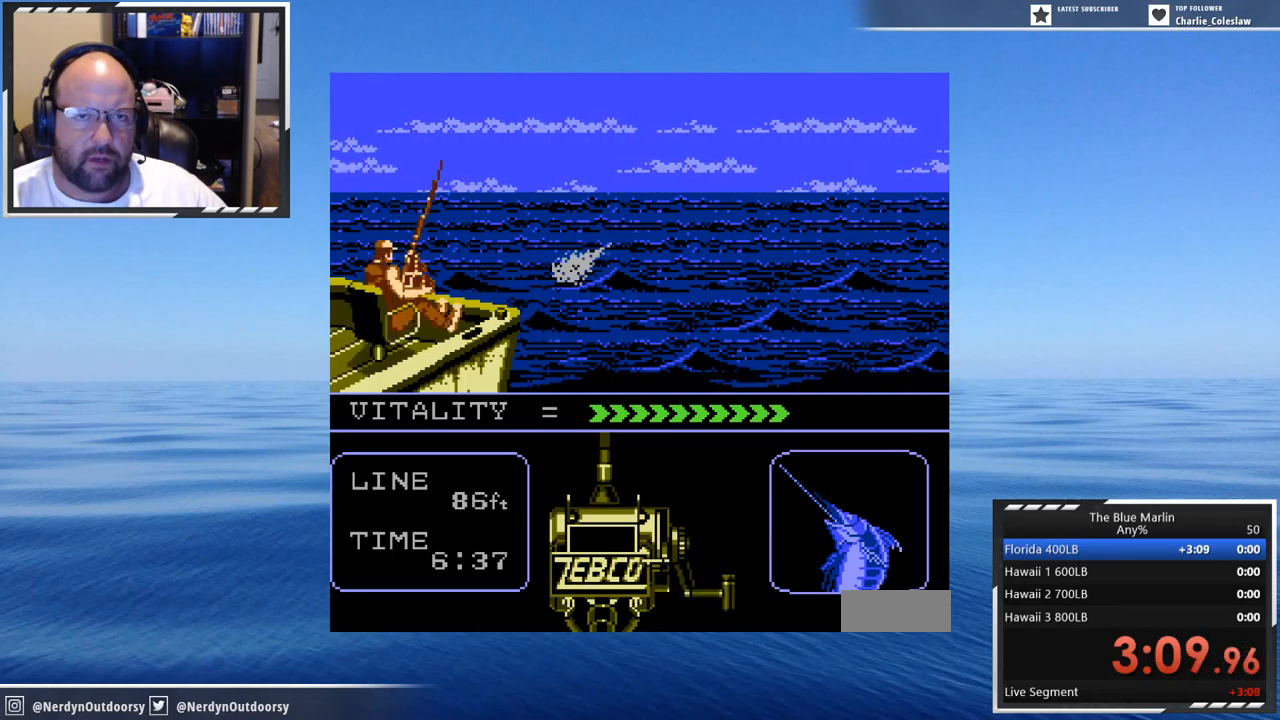
{"buttons": ["A"], "events": [[84, "DPAD_DOWN", "down"], [150, "DPAD_DOWN", "up"], [250, "DPAD_DOWN", "down"], [250, "DPAD_LEFT", "down"], [334, "DPAD_DOWN", "up"], [334, "DPAD_LEFT", "up"], [400, "DPAD_DOWN", "down"], [400, "DPAD_LEFT", "down"], [450, "DPAD_DOWN", "up"], [484, "DPAD_LEFT", "up"]]}
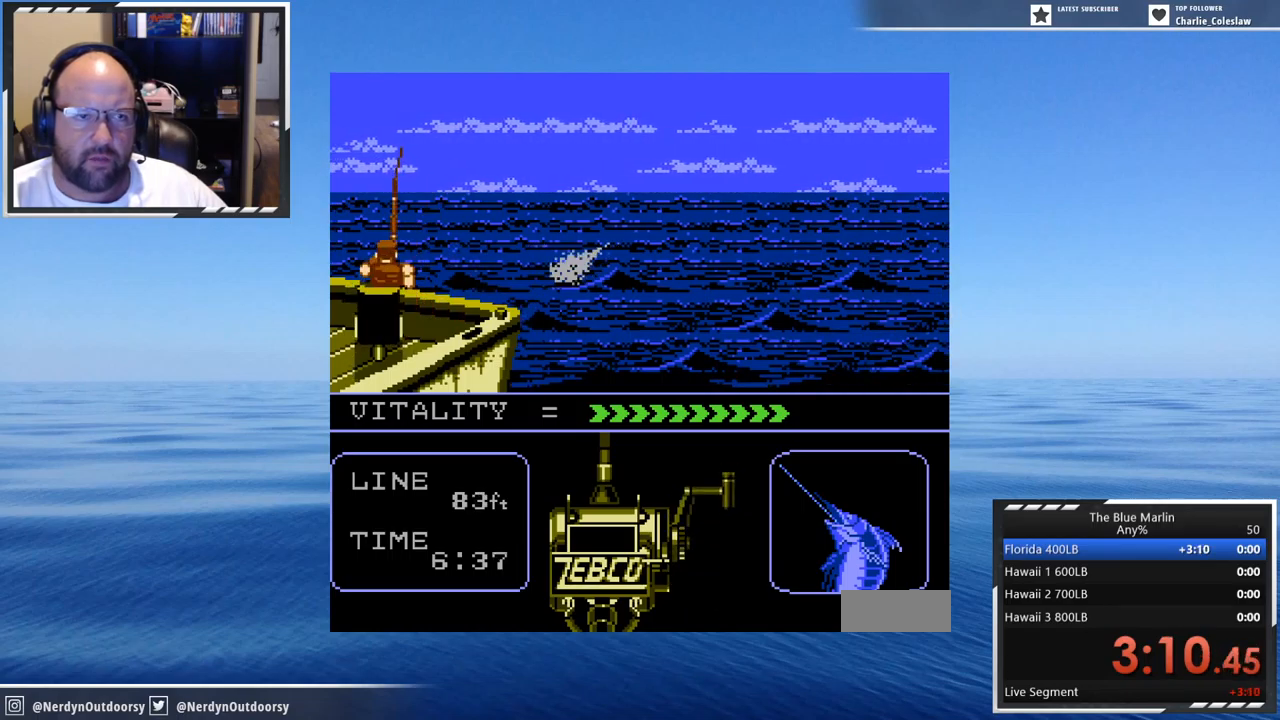
{"buttons": ["A", "DPAD_DOWN", "DPAD_LEFT"], "events": [[67, "DPAD_DOWN", "down"], [67, "DPAD_LEFT", "down"], [117, "DPAD_DOWN", "up"], [150, "DPAD_LEFT", "up"], [200, "DPAD_LEFT", "down"], [234, "DPAD_DOWN", "down"], [350, "DPAD_DOWN", "up"], [350, "DPAD_LEFT", "up"], [434, "DPAD_DOWN", "down"], [484, "DPAD_LEFT", "down"]]}
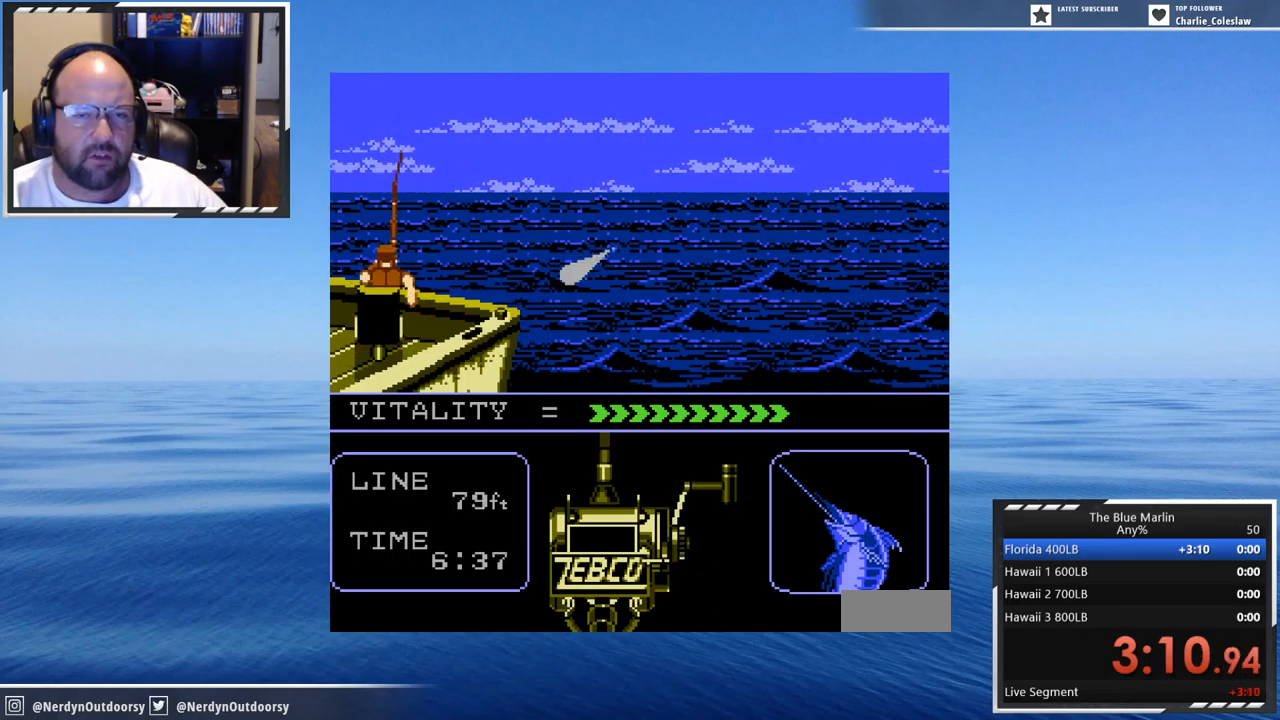
{"buttons": ["A", "DPAD_LEFT"], "events": [[17, "DPAD_DOWN", "up"], [17, "DPAD_LEFT", "up"], [100, "DPAD_DOWN", "down"], [100, "DPAD_LEFT", "down"], [150, "DPAD_DOWN", "up"], [184, "DPAD_LEFT", "up"], [267, "DPAD_DOWN", "down"], [267, "DPAD_LEFT", "down"], [350, "DPAD_DOWN", "up"], [350, "DPAD_LEFT", "up"], [434, "DPAD_LEFT", "down"]]}
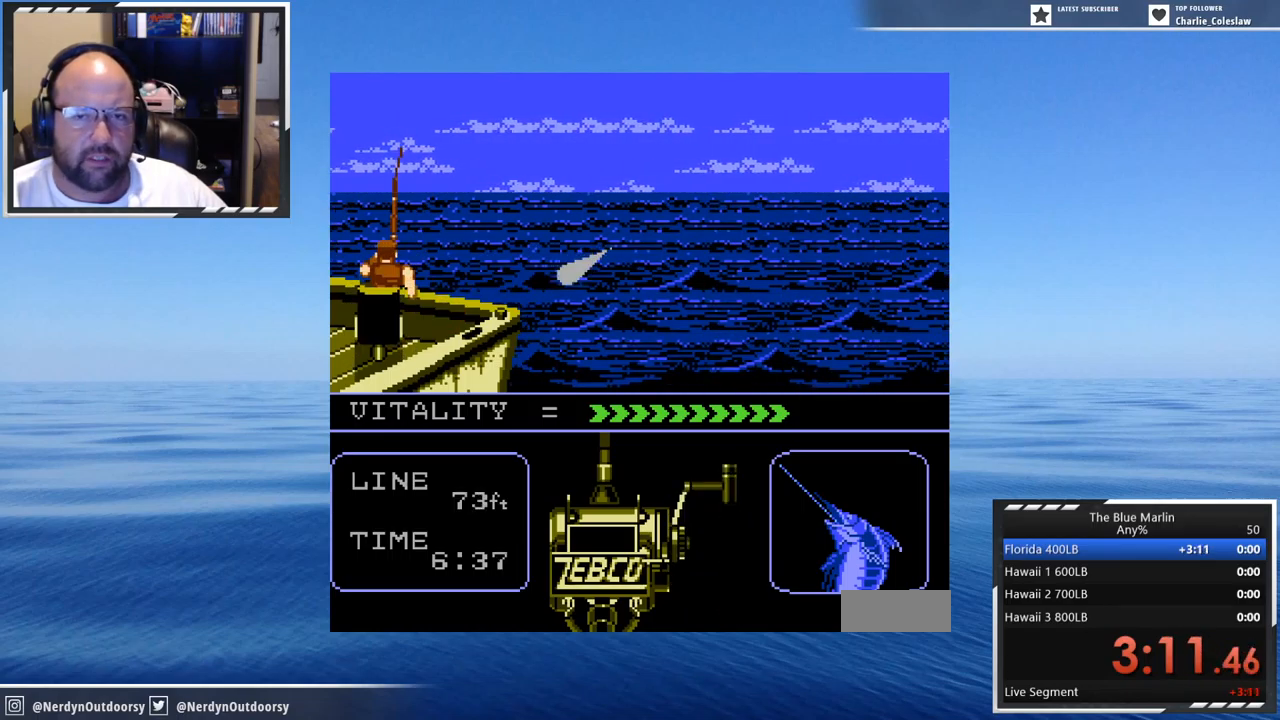
{"buttons": ["A", "DPAD_LEFT"], "events": [[50, "DPAD_LEFT", "up"], [100, "DPAD_DOWN", "down"], [100, "DPAD_LEFT", "down"], [184, "DPAD_DOWN", "up"], [184, "DPAD_LEFT", "up"], [267, "DPAD_LEFT", "down"], [300, "DPAD_LEFT", "up"], [384, "DPAD_LEFT", "down"], [417, "DPAD_LEFT", "up"], [500, "DPAD_LEFT", "down"]]}
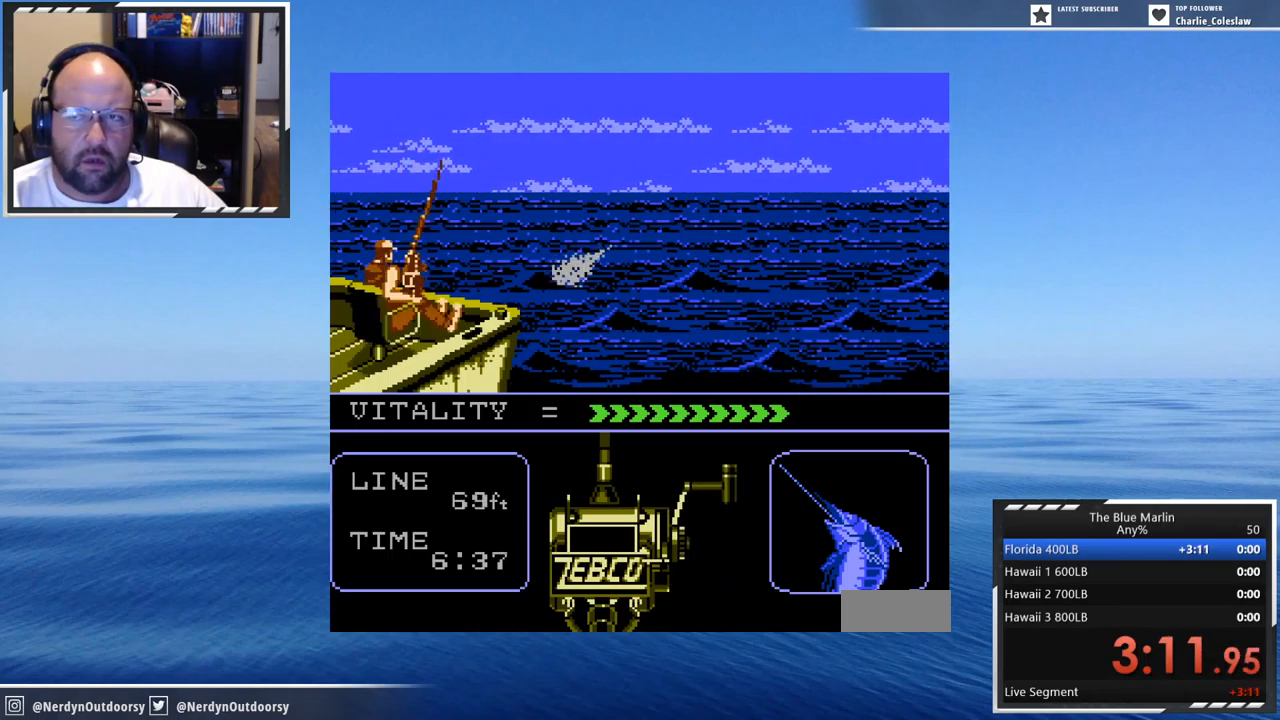
{"buttons": ["A", "DPAD_DOWN", "DPAD_LEFT"], "events": [[50, "DPAD_LEFT", "up"], [134, "DPAD_DOWN", "down"], [134, "DPAD_LEFT", "down"], [167, "DPAD_DOWN", "up"], [167, "DPAD_LEFT", "up"], [250, "DPAD_LEFT", "down"], [334, "DPAD_LEFT", "up"], [367, "DPAD_LEFT", "down"], [450, "DPAD_LEFT", "up"], [500, "DPAD_DOWN", "down"], [500, "DPAD_LEFT", "down"]]}
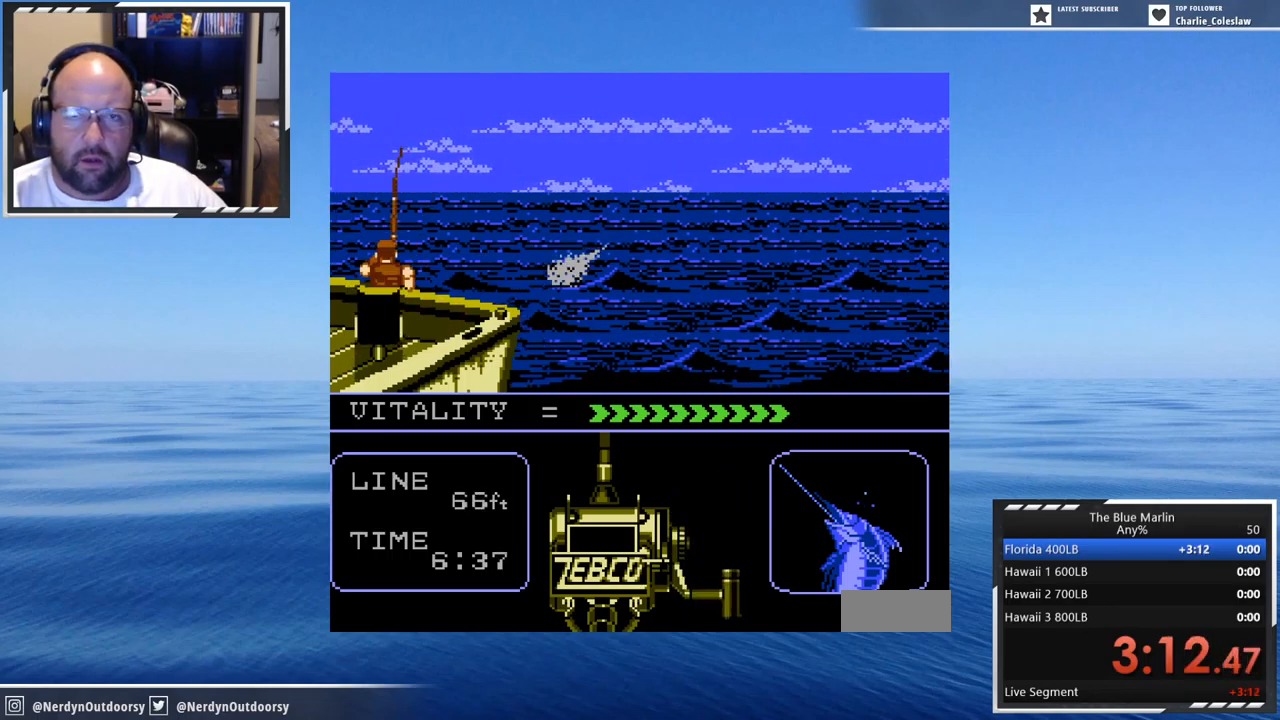
{"buttons": [], "events": [[84, "A", "up"], [84, "DPAD_DOWN", "up"], [117, "DPAD_LEFT", "up"], [200, "START", "down"], [367, "START", "up"]]}